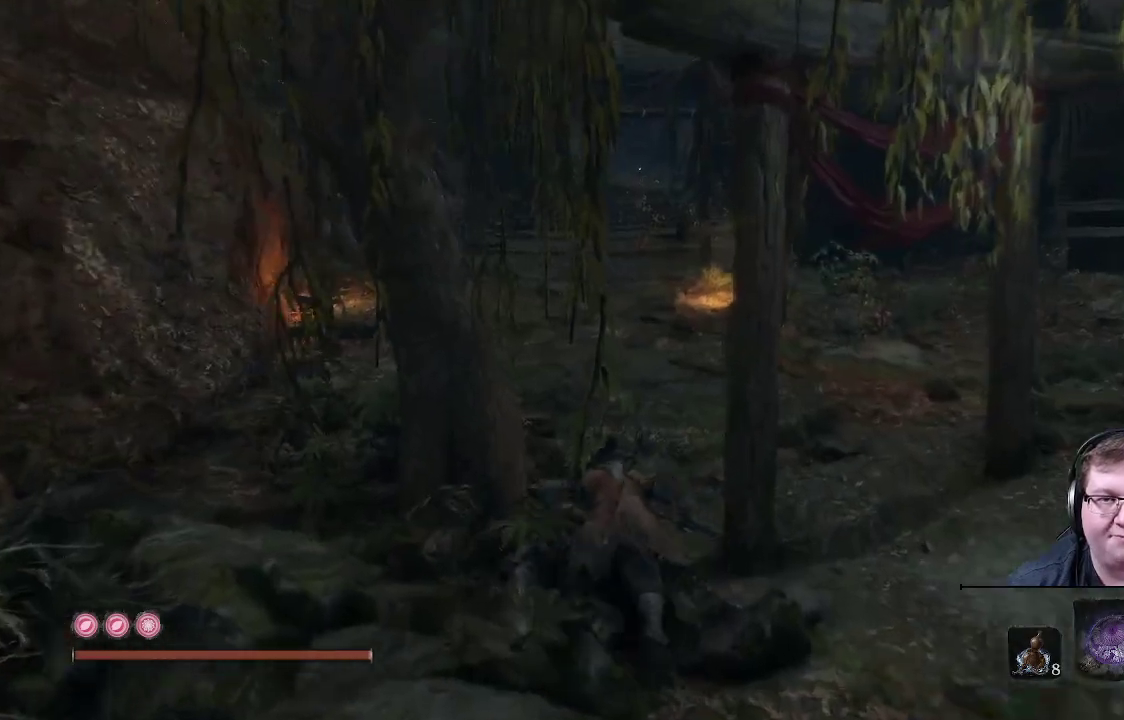
Gameplay with a controller (Xbox layout); each line is a JSON object with the inputs held at the frame after it. "events" lists button and stick changes between this image and that frame as [ms after this image, input, new state], when the widget could be followed in between. Not read: L3 R3.
{"buttons": ["B"], "left_stick": "up", "right_stick": "center", "events": []}
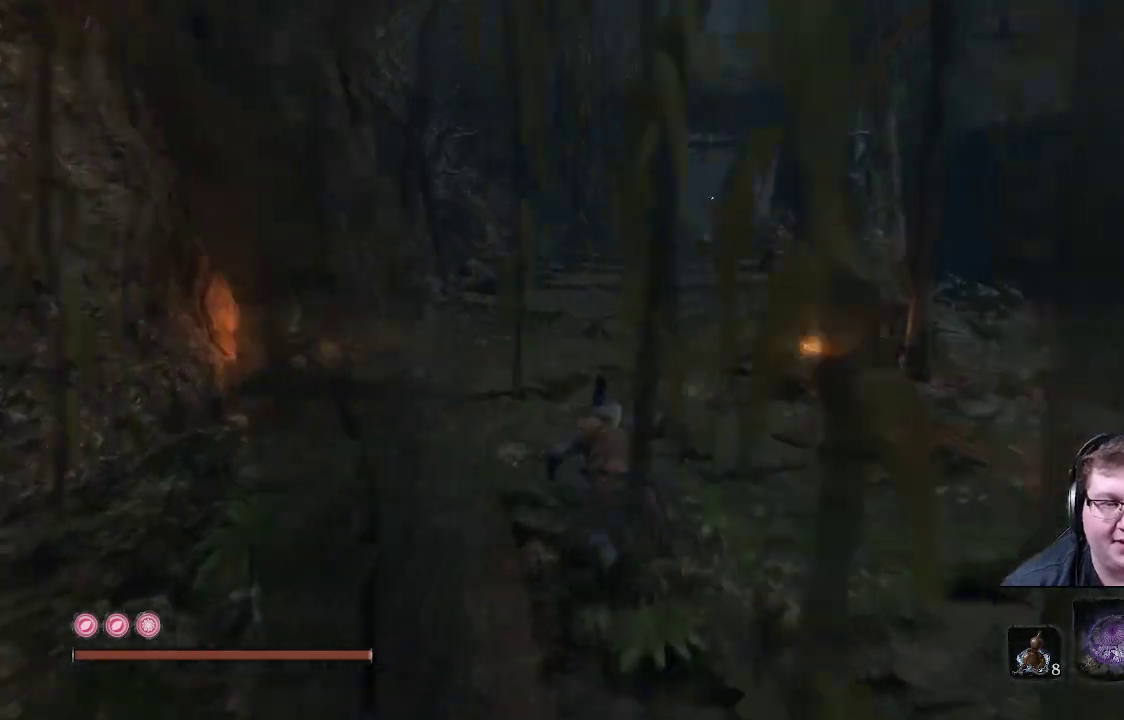
{"buttons": ["B"], "left_stick": "up", "right_stick": "center", "events": []}
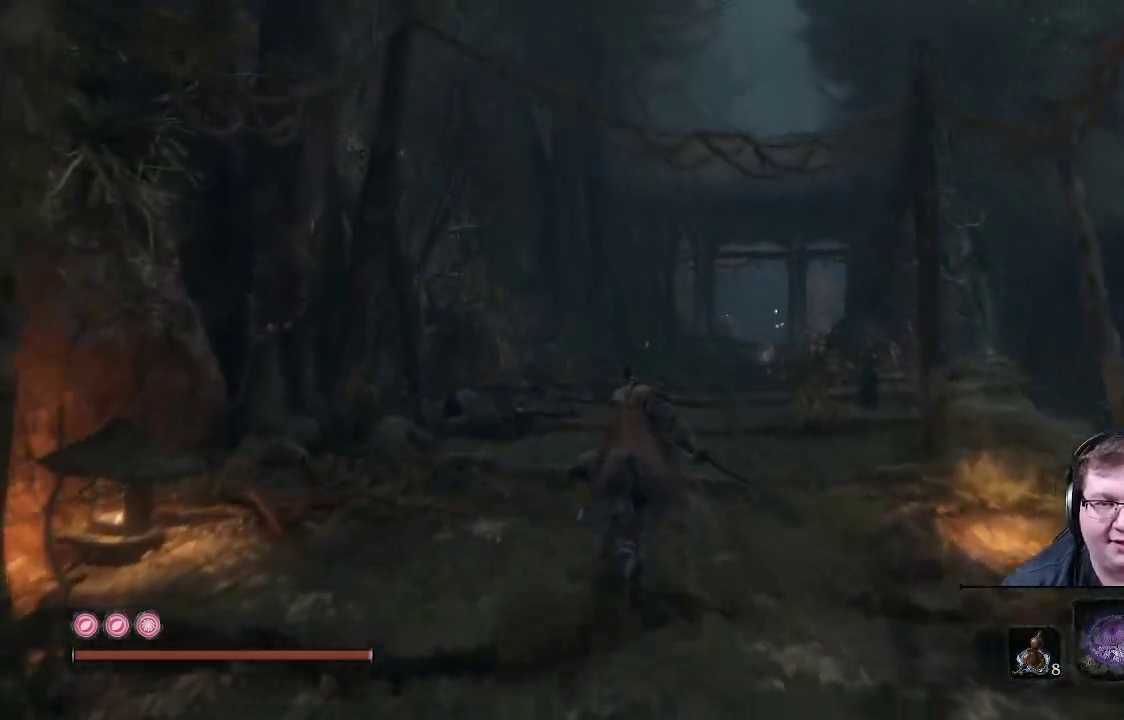
{"buttons": ["B"], "left_stick": "up", "right_stick": "center", "events": []}
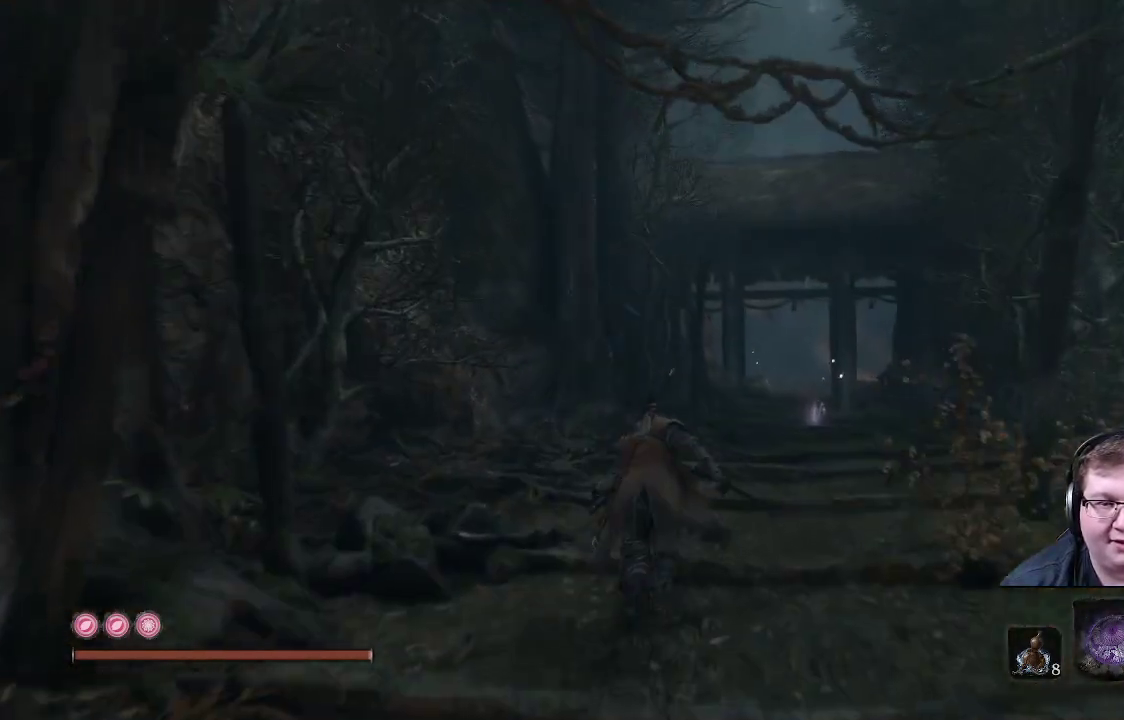
{"buttons": ["B"], "left_stick": "up", "right_stick": "center", "events": []}
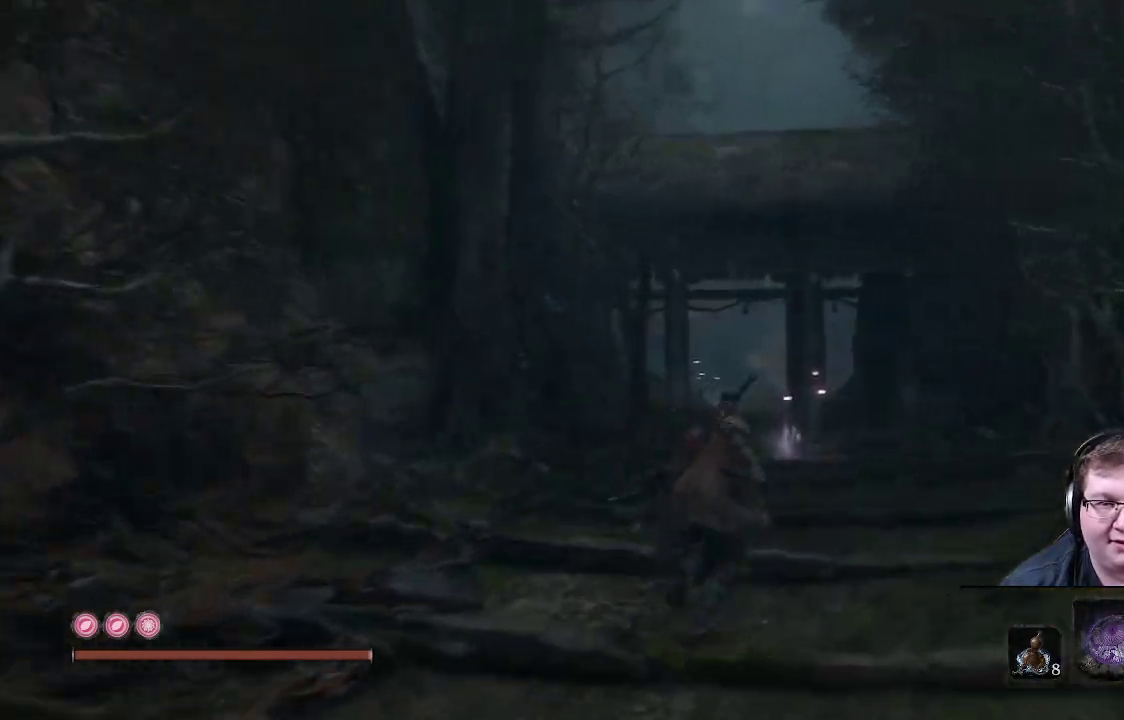
{"buttons": ["B"], "left_stick": "up", "right_stick": "center", "events": []}
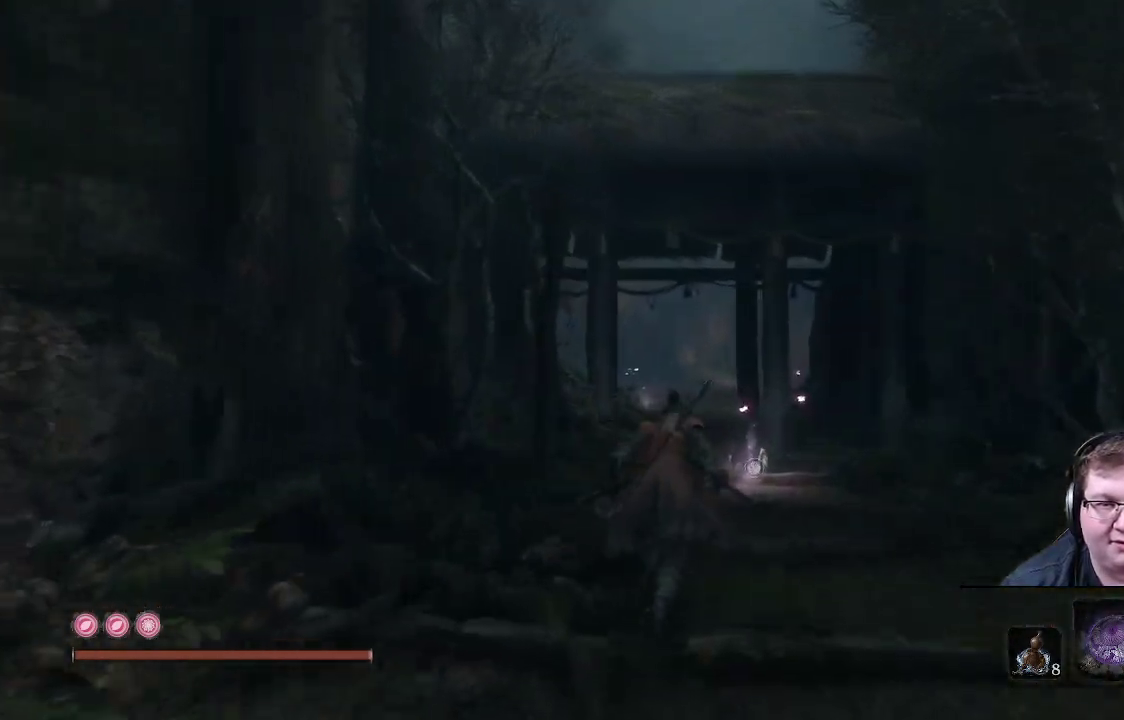
{"buttons": ["B"], "left_stick": "up", "right_stick": "center", "events": [[50, "DPAD_RIGHT", "down"], [183, "DPAD_RIGHT", "up"]]}
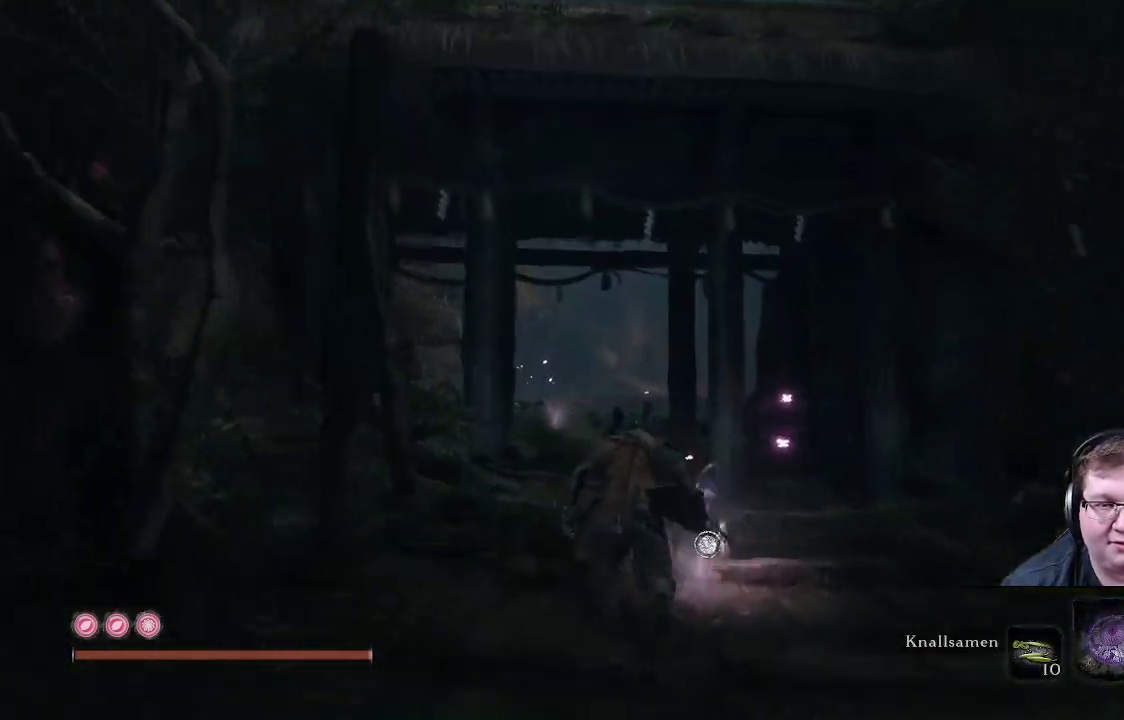
{"buttons": ["B"], "left_stick": "up", "right_stick": "center", "events": []}
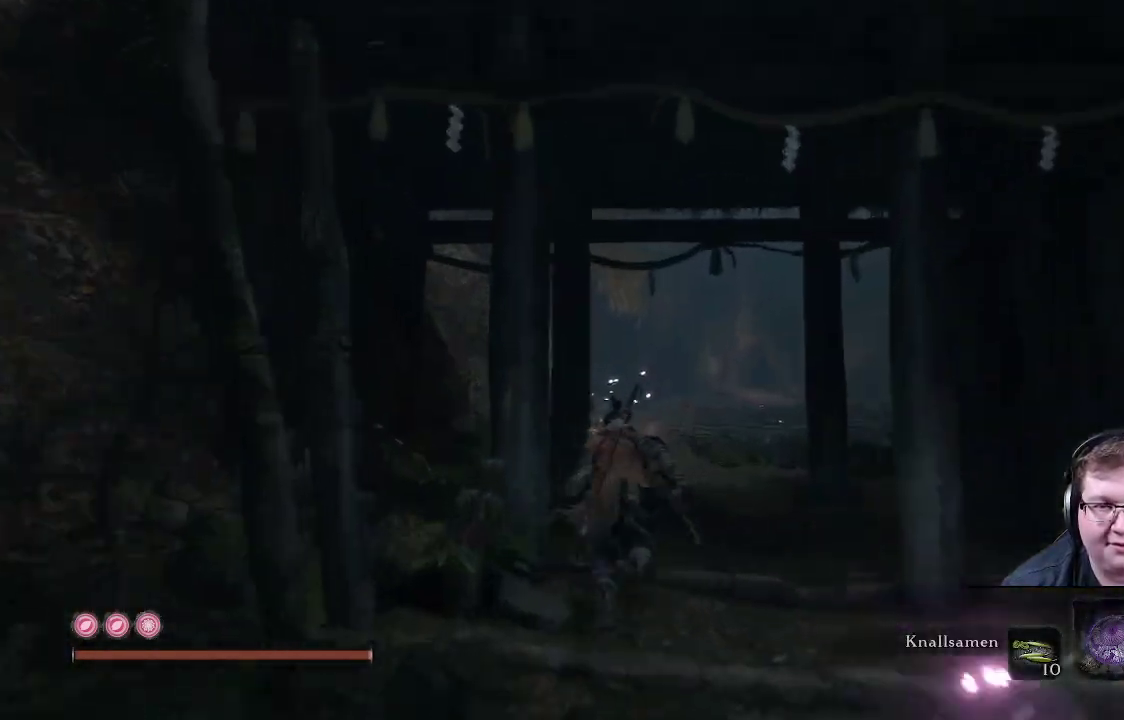
{"buttons": ["B"], "left_stick": "up", "right_stick": "center", "events": []}
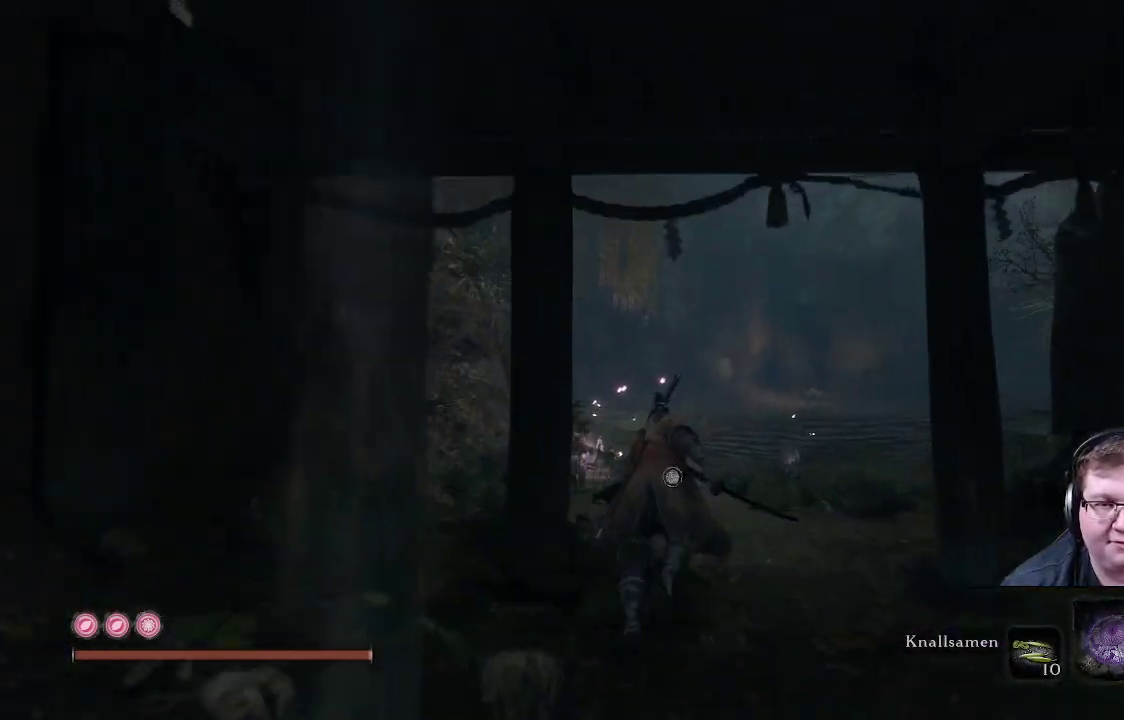
{"buttons": ["B"], "left_stick": "up", "right_stick": "center", "events": []}
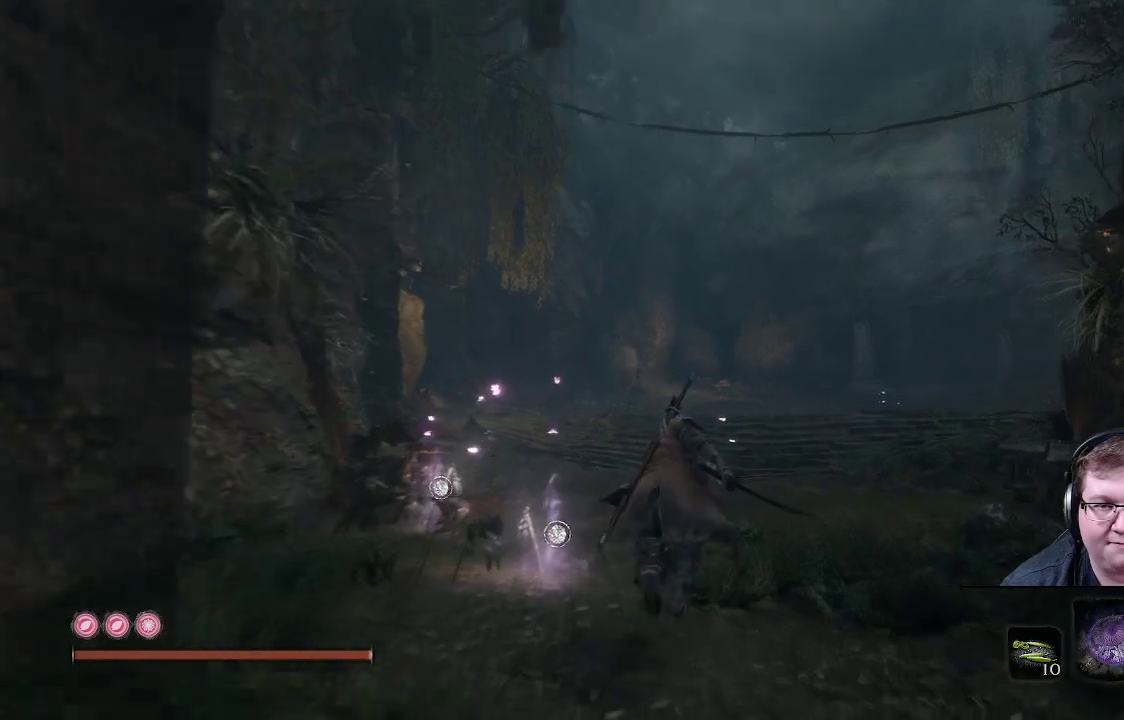
{"buttons": ["B"], "left_stick": "up", "right_stick": "center", "events": []}
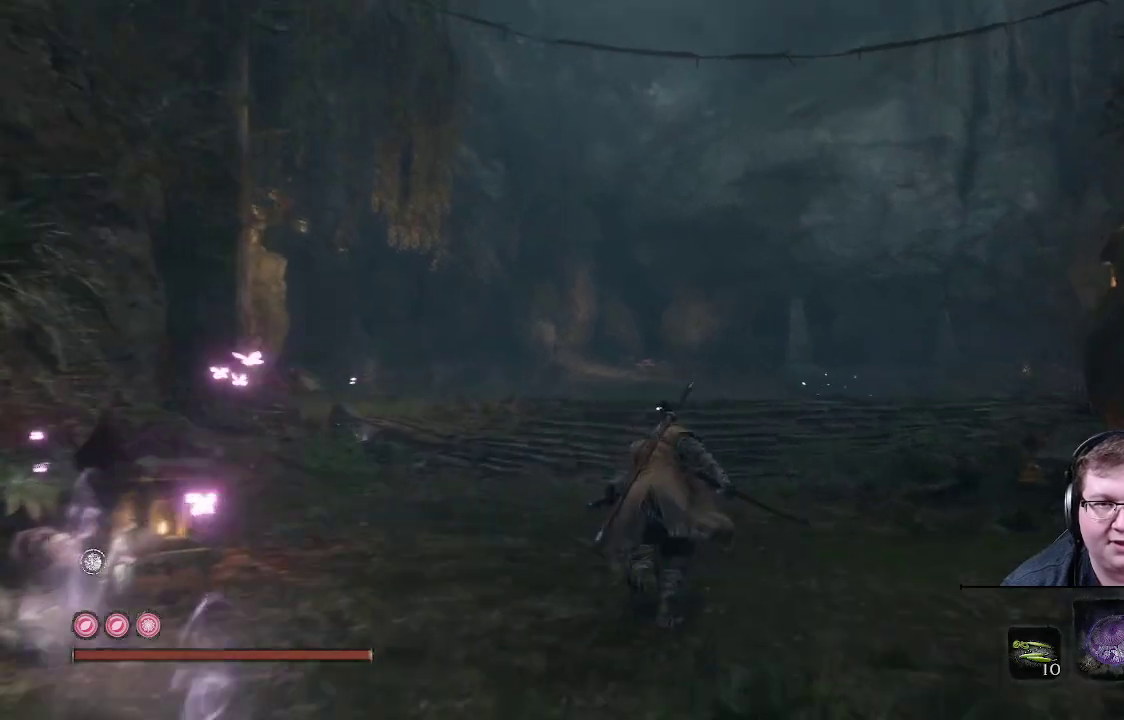
{"buttons": ["B"], "left_stick": "up", "right_stick": "center", "events": []}
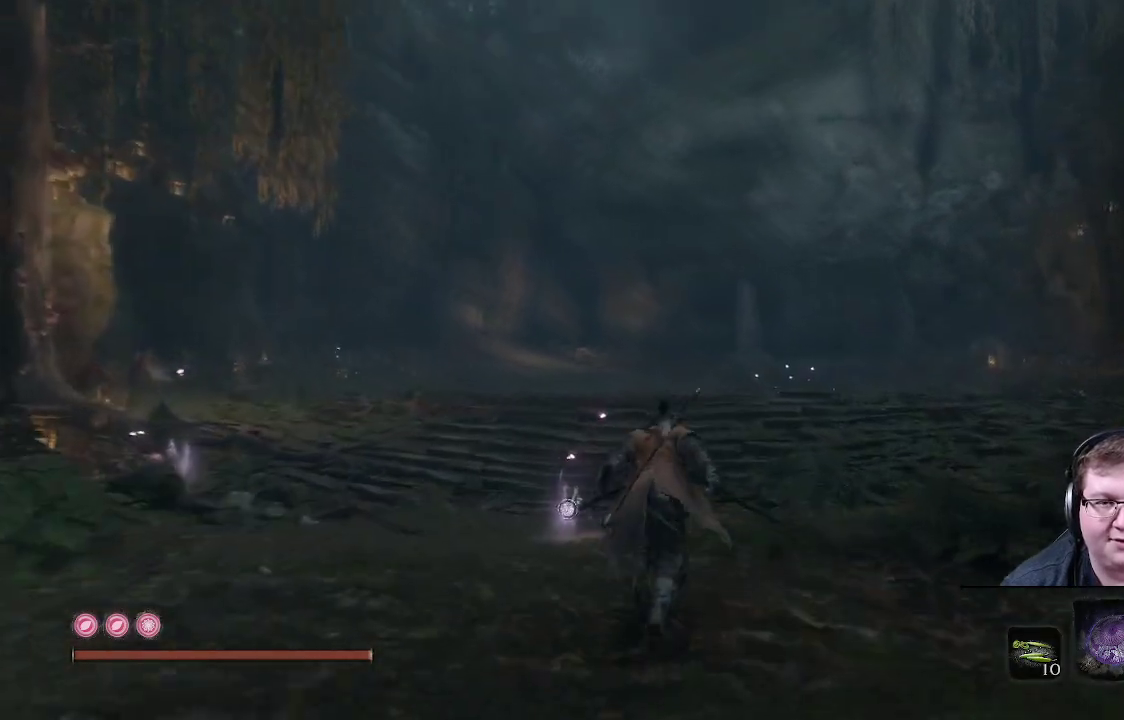
{"buttons": ["B"], "left_stick": "up", "right_stick": "center", "events": []}
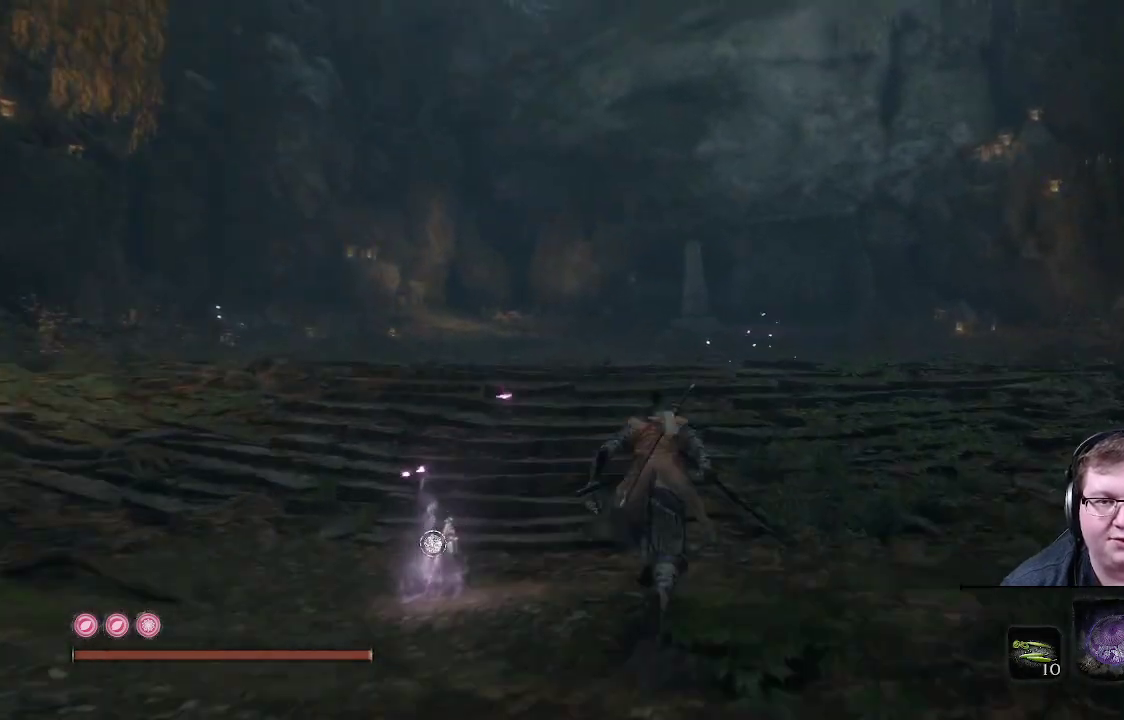
{"buttons": [], "left_stick": "up", "right_stick": "center", "events": [[350, "B", "up"]]}
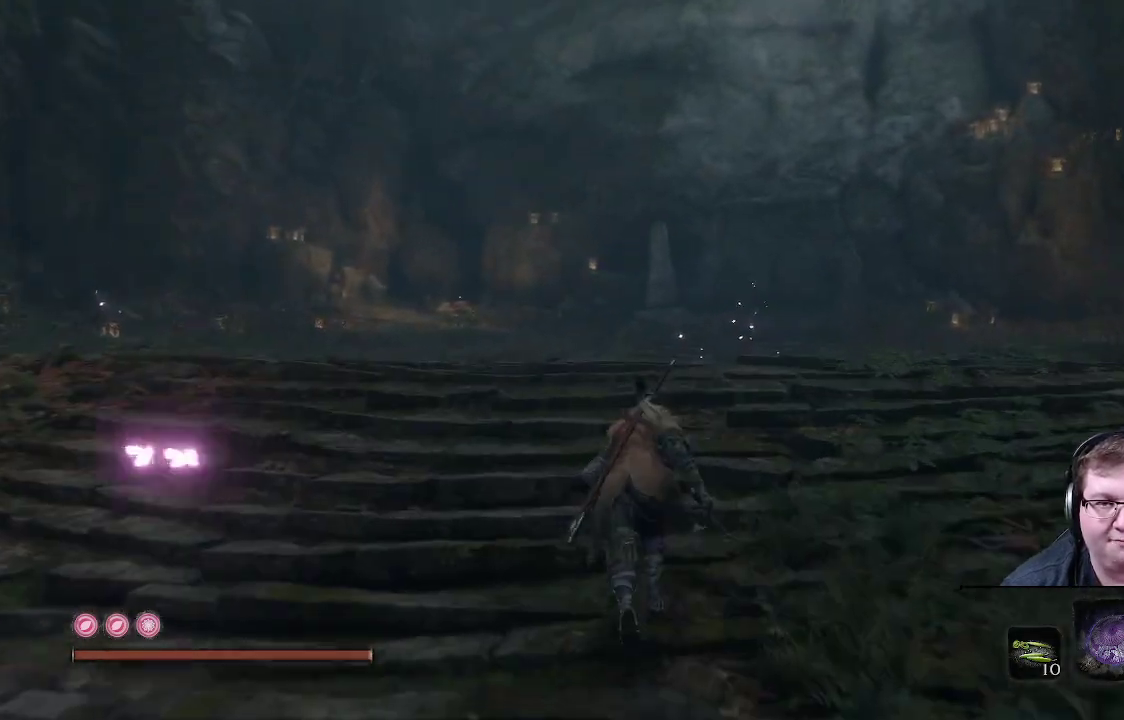
{"buttons": [], "left_stick": "up", "right_stick": "center", "events": [[317, "right_stick", "down-right"], [467, "right_stick", "center"]]}
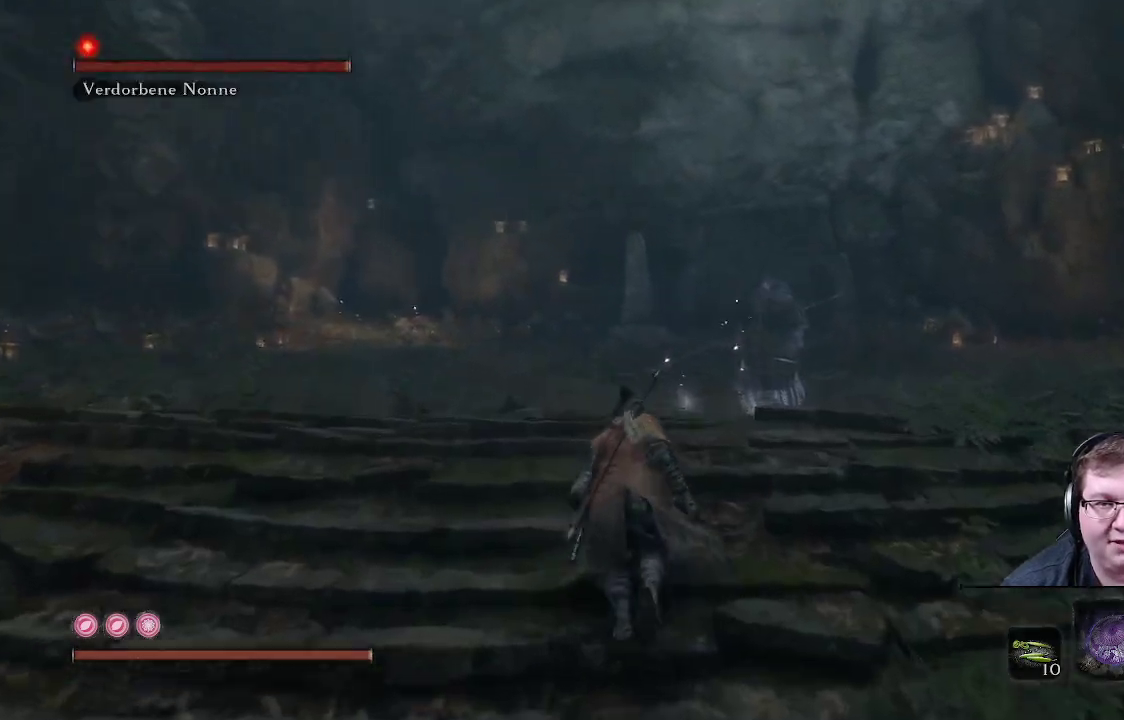
{"buttons": [], "left_stick": "up", "right_stick": "center", "events": []}
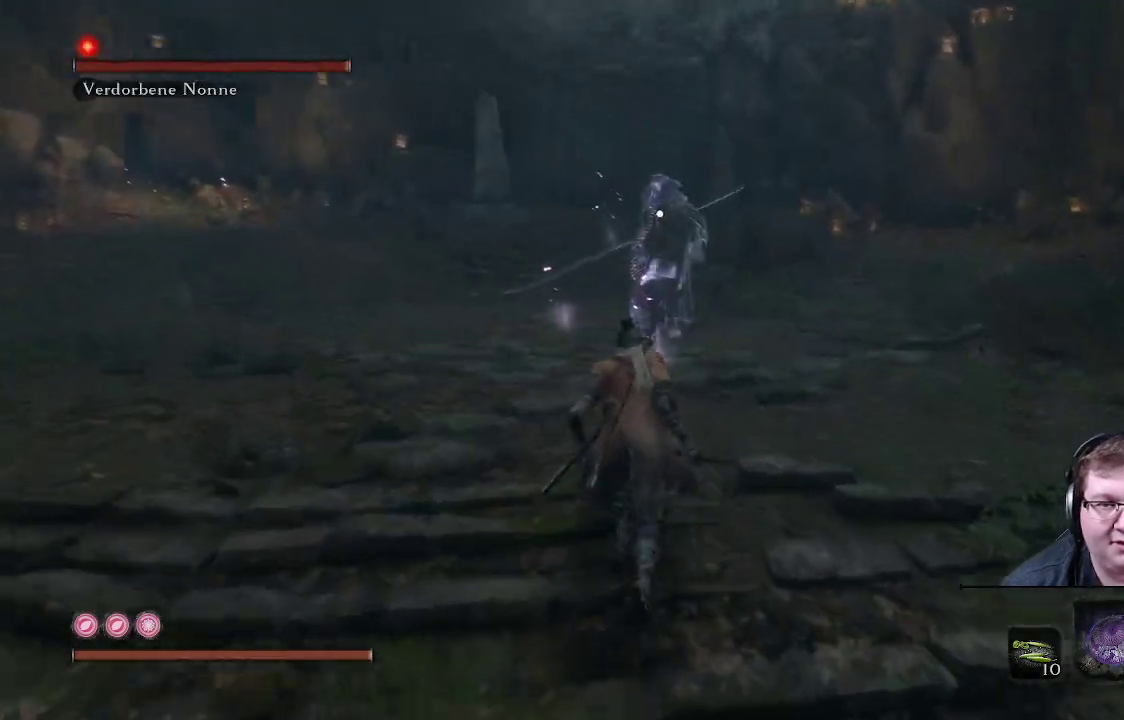
{"buttons": [], "left_stick": "up", "right_stick": "center", "events": []}
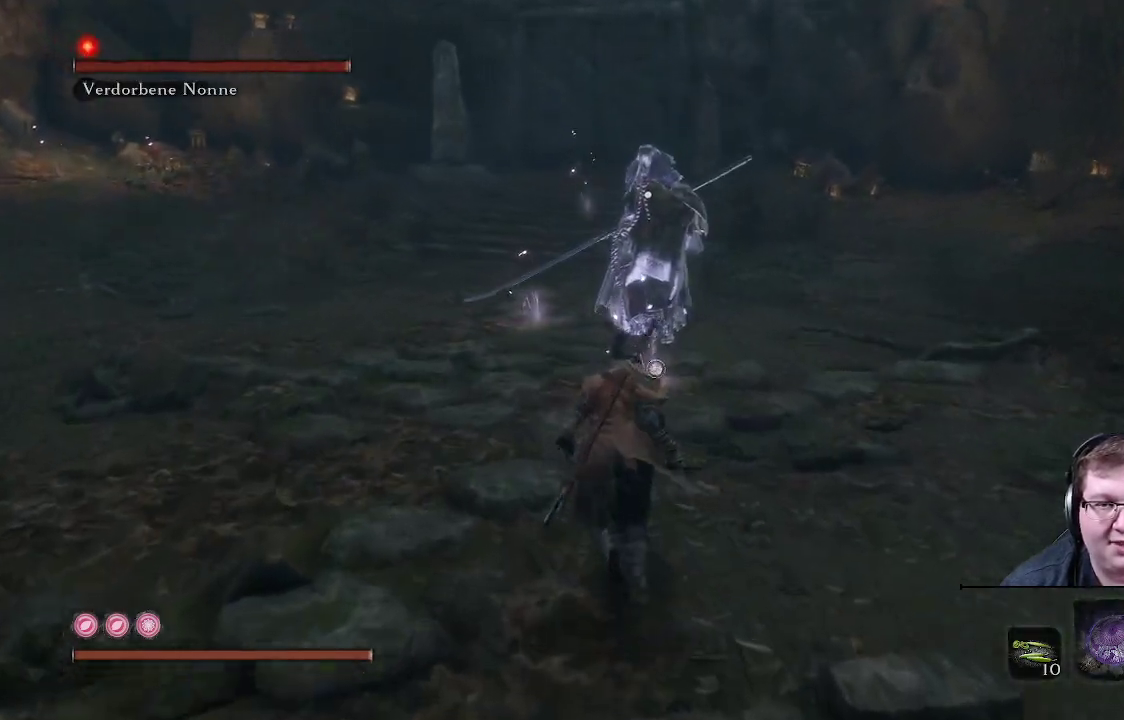
{"buttons": [], "left_stick": "up", "right_stick": "center", "events": [[17, "left_stick", "up-left"], [400, "left_stick", "up"]]}
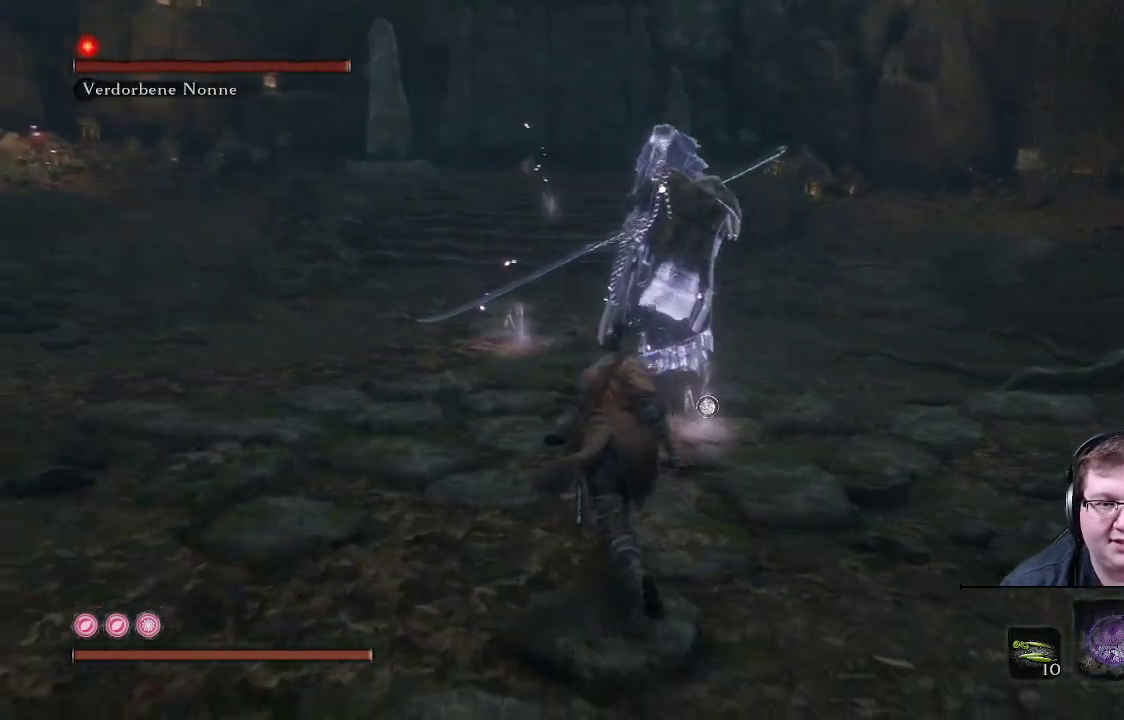
{"buttons": [], "left_stick": "up", "right_stick": "center", "events": [[283, "Y", "down"], [367, "Y", "up"]]}
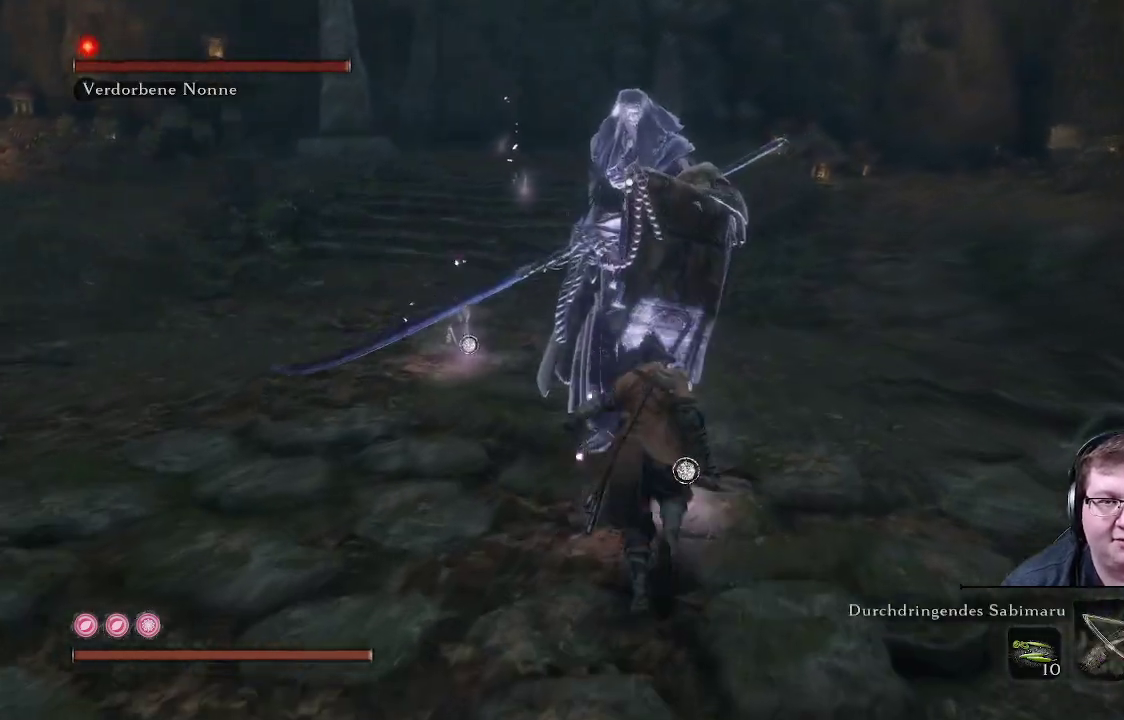
{"buttons": [], "left_stick": "down-right", "right_stick": "center", "events": [[217, "left_stick", "right"], [450, "left_stick", "down-right"]]}
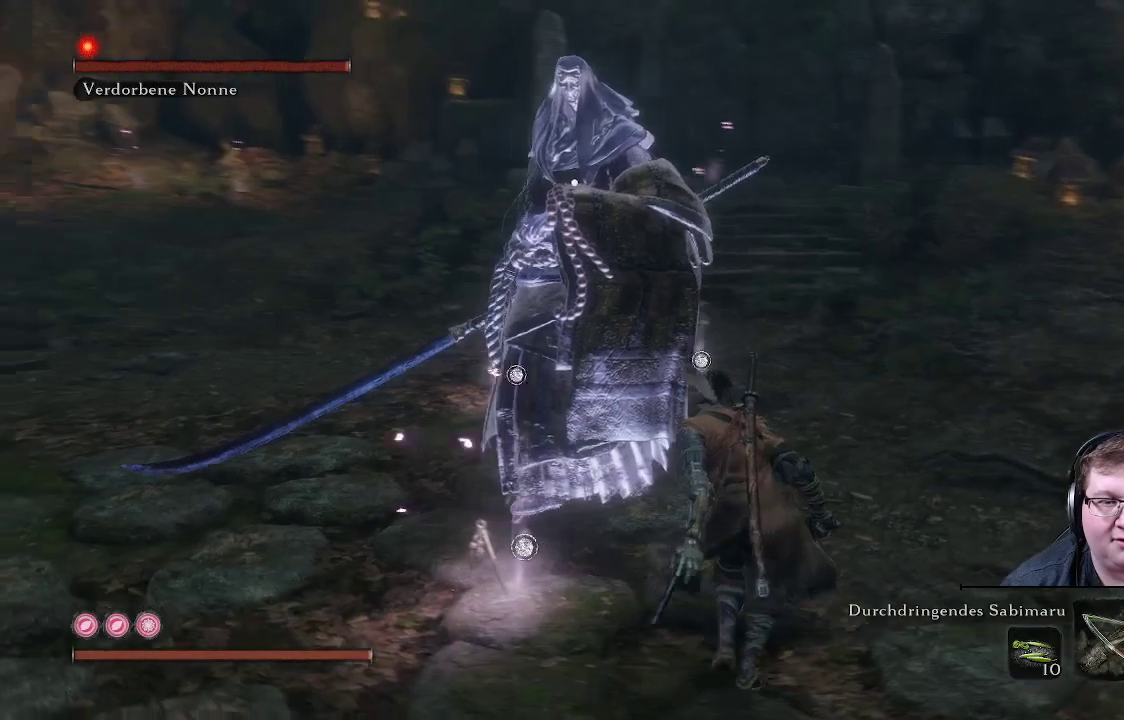
{"buttons": [], "left_stick": "down-right", "right_stick": "center", "events": [[83, "Y", "down"], [183, "Y", "up"]]}
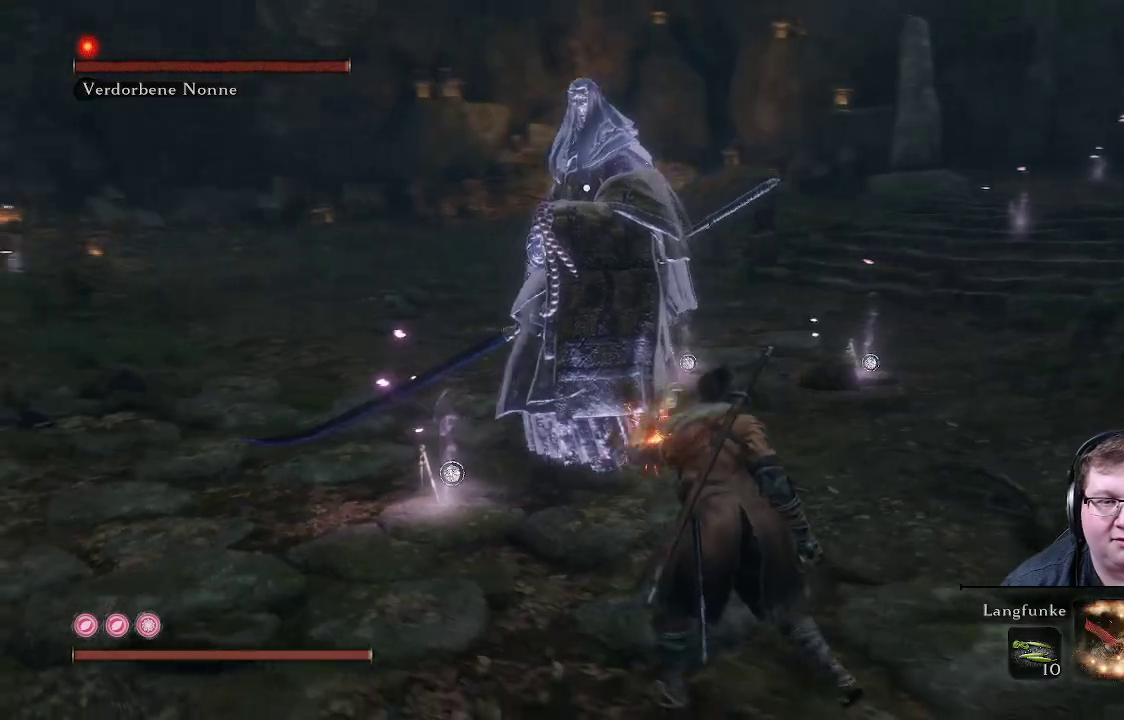
{"buttons": [], "left_stick": "left", "right_stick": "center", "events": [[33, "Y", "down"], [83, "Y", "up"], [183, "left_stick", "down-left"], [350, "left_stick", "left"]]}
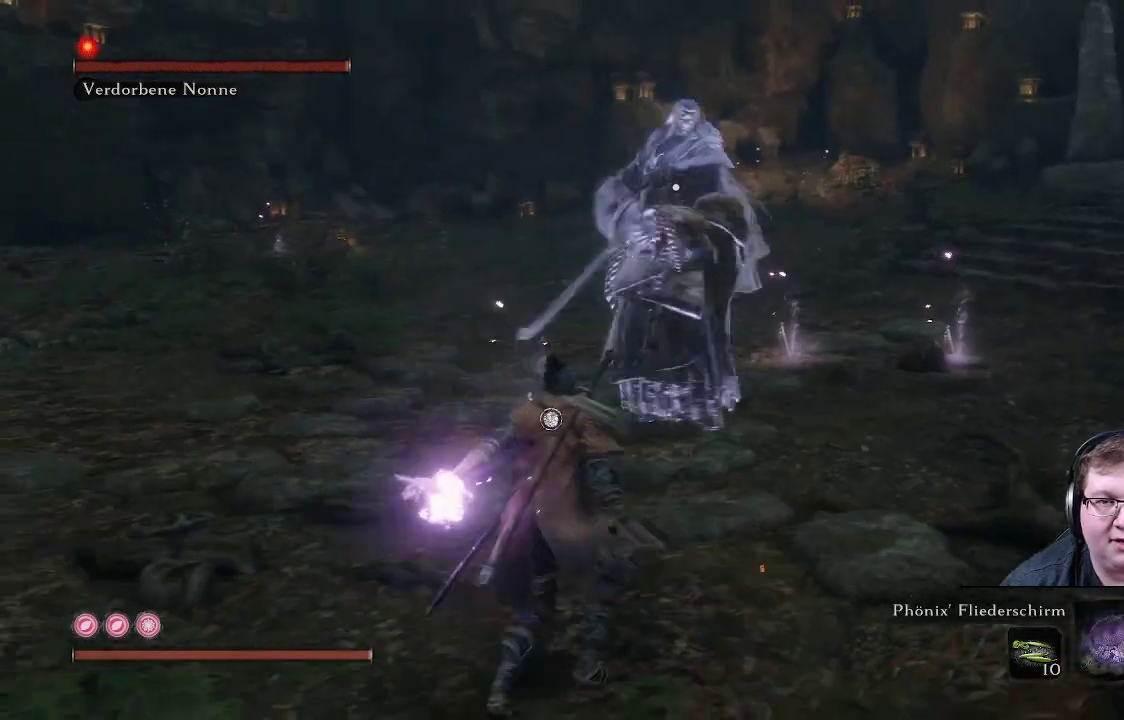
{"buttons": [], "left_stick": "left", "right_stick": "center", "events": []}
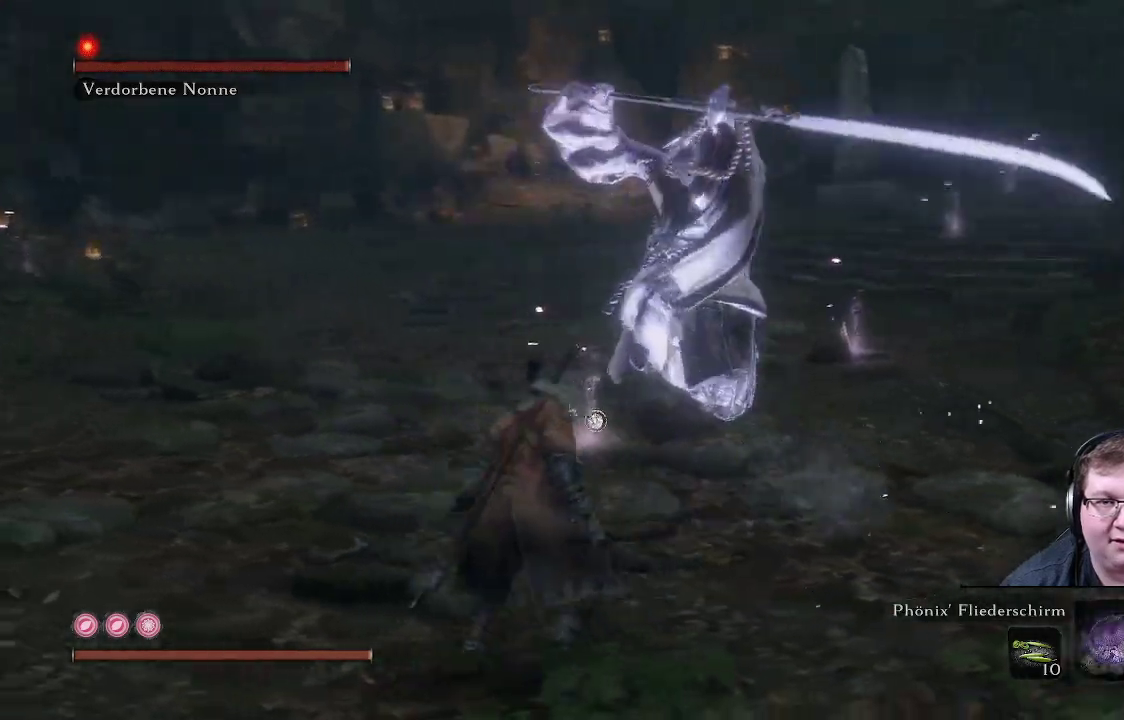
{"buttons": ["L1"], "left_stick": "up-right", "right_stick": "center", "events": [[33, "left_stick", "up"], [400, "left_stick", "up-right"], [433, "L1", "down"]]}
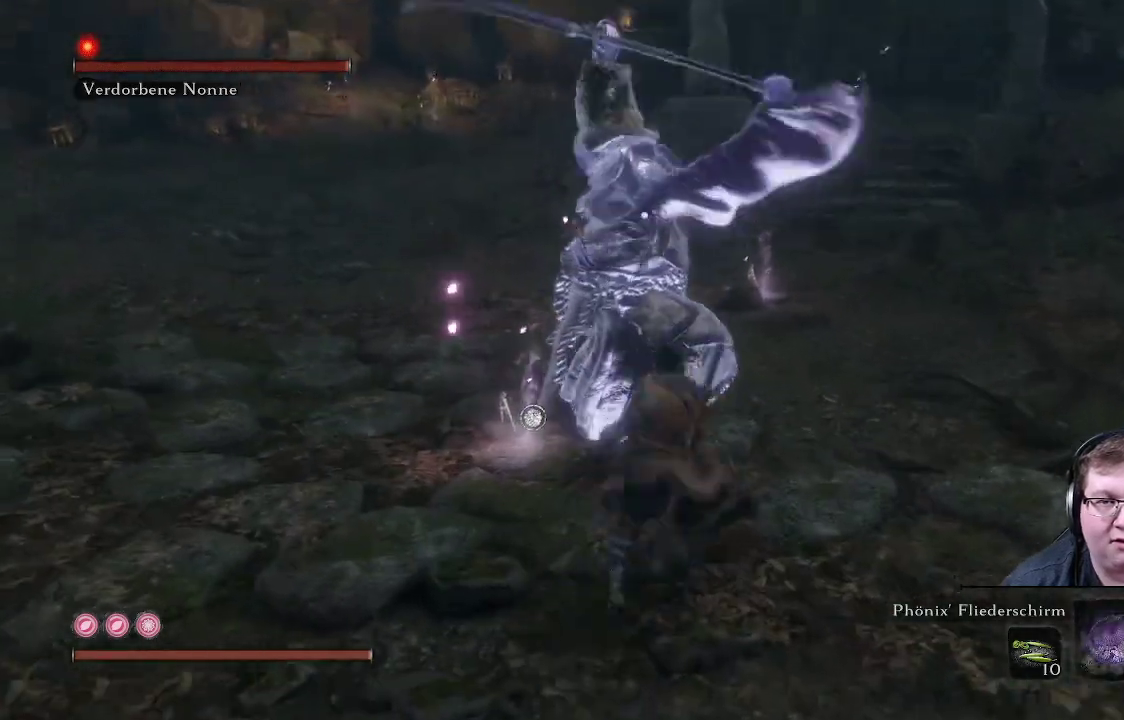
{"buttons": ["L1"], "left_stick": "right", "right_stick": "center", "events": [[117, "L1", "up"], [133, "left_stick", "right"], [350, "left_stick", "down-right"], [433, "L1", "down"], [483, "left_stick", "right"]]}
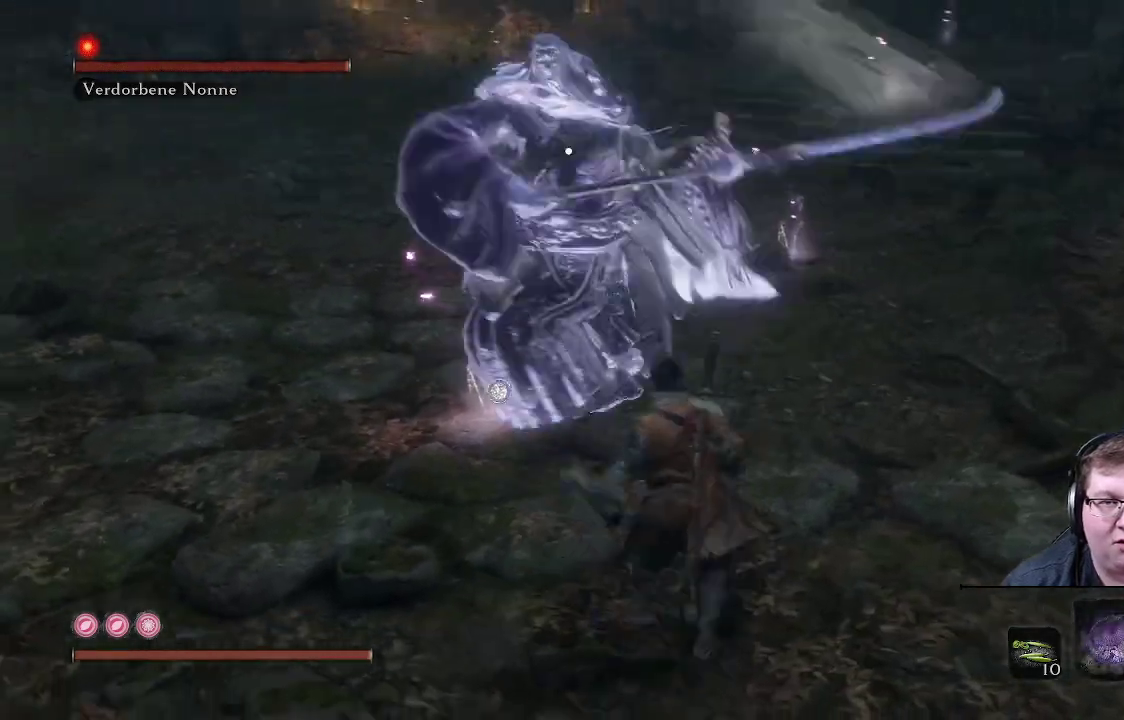
{"buttons": [], "left_stick": "right", "right_stick": "center", "events": [[150, "L1", "up"]]}
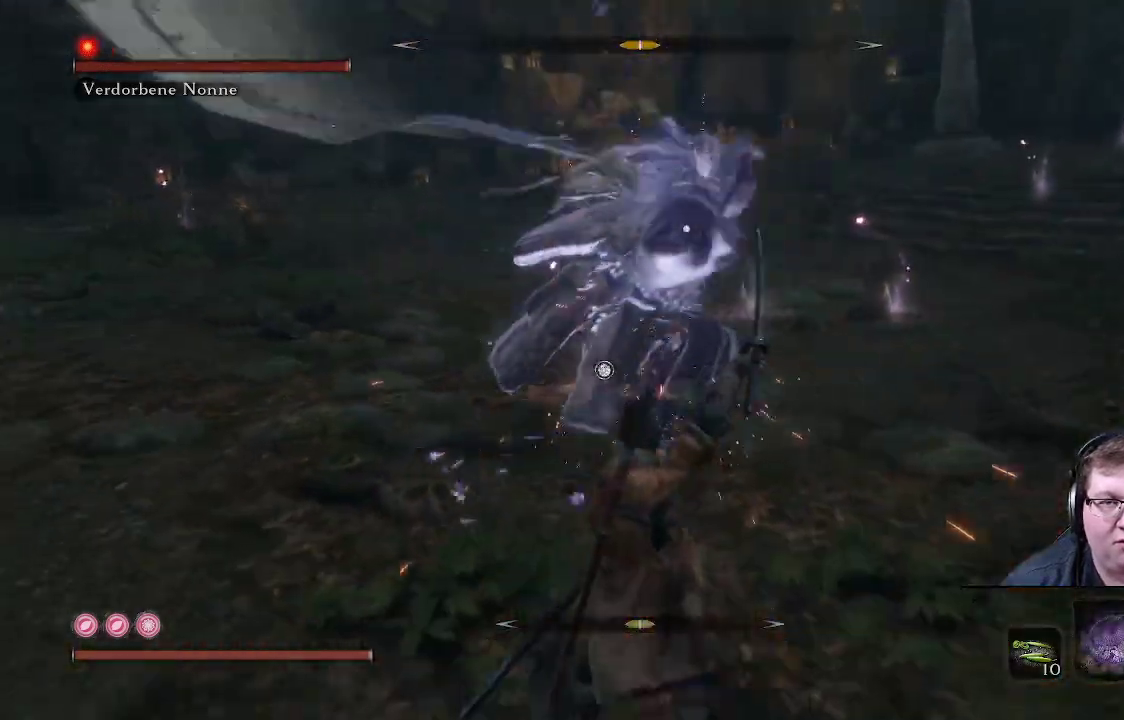
{"buttons": [], "left_stick": "down-right", "right_stick": "center", "events": [[250, "L1", "down"], [367, "L1", "up"], [450, "left_stick", "down-right"]]}
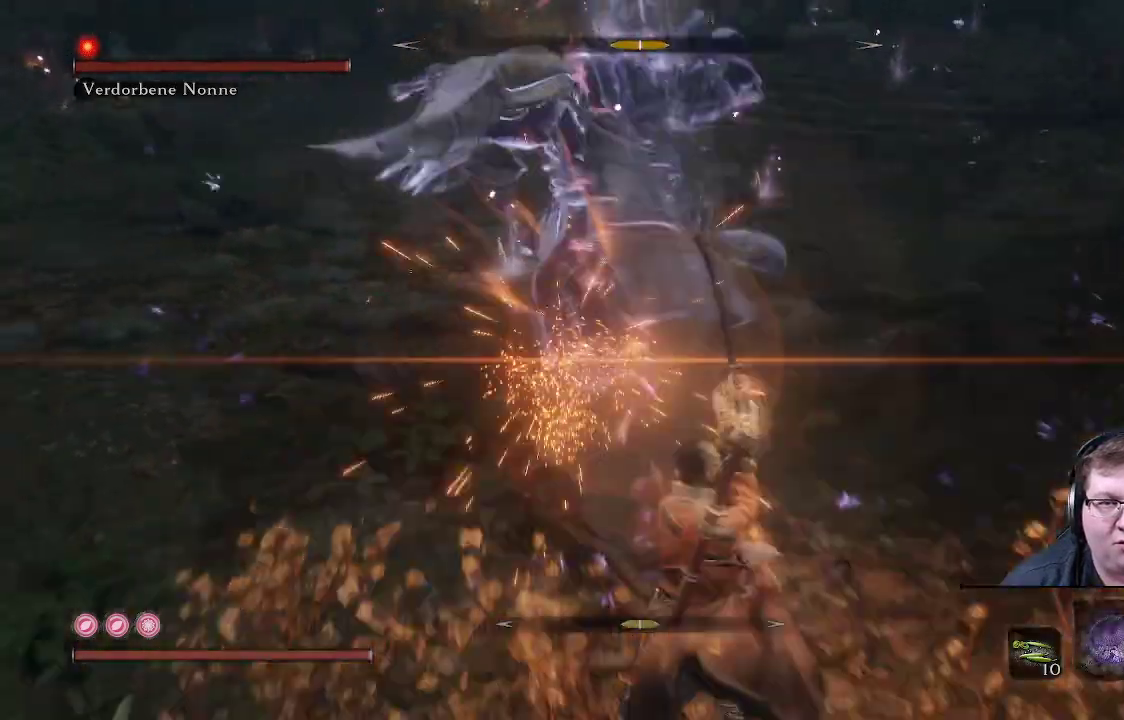
{"buttons": ["L1"], "left_stick": "right", "right_stick": "center", "events": [[333, "L1", "down"], [350, "left_stick", "right"]]}
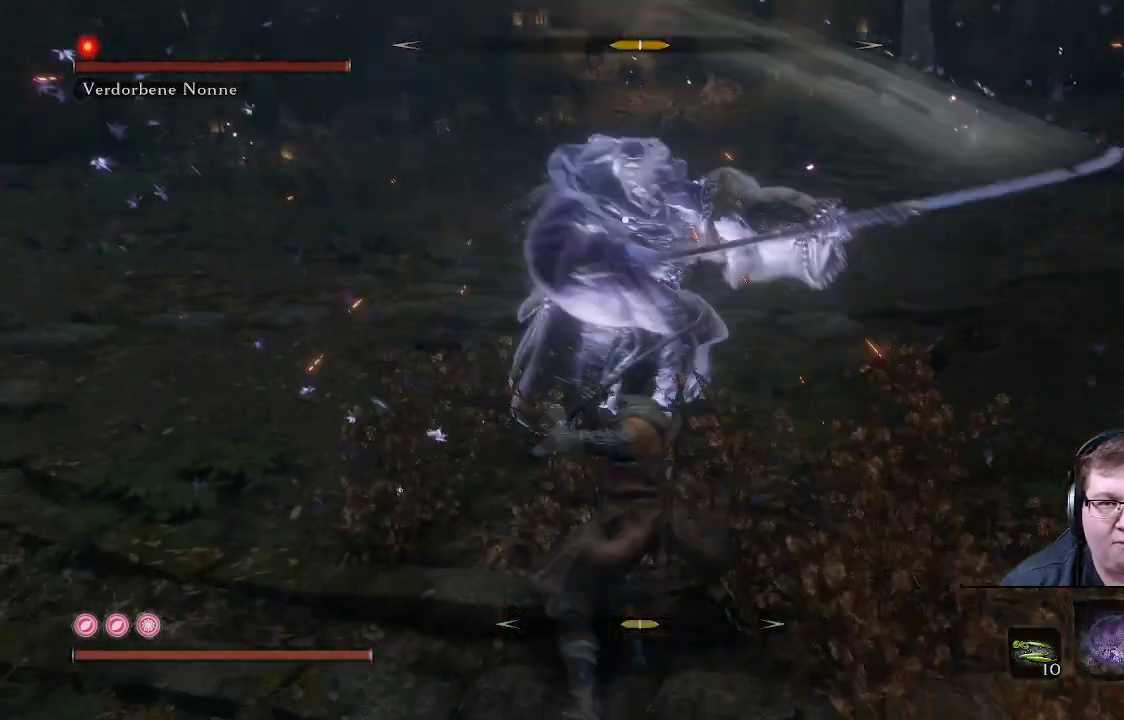
{"buttons": [], "left_stick": "down-right", "right_stick": "center", "events": [[50, "L1", "up"], [50, "left_stick", "down-right"]]}
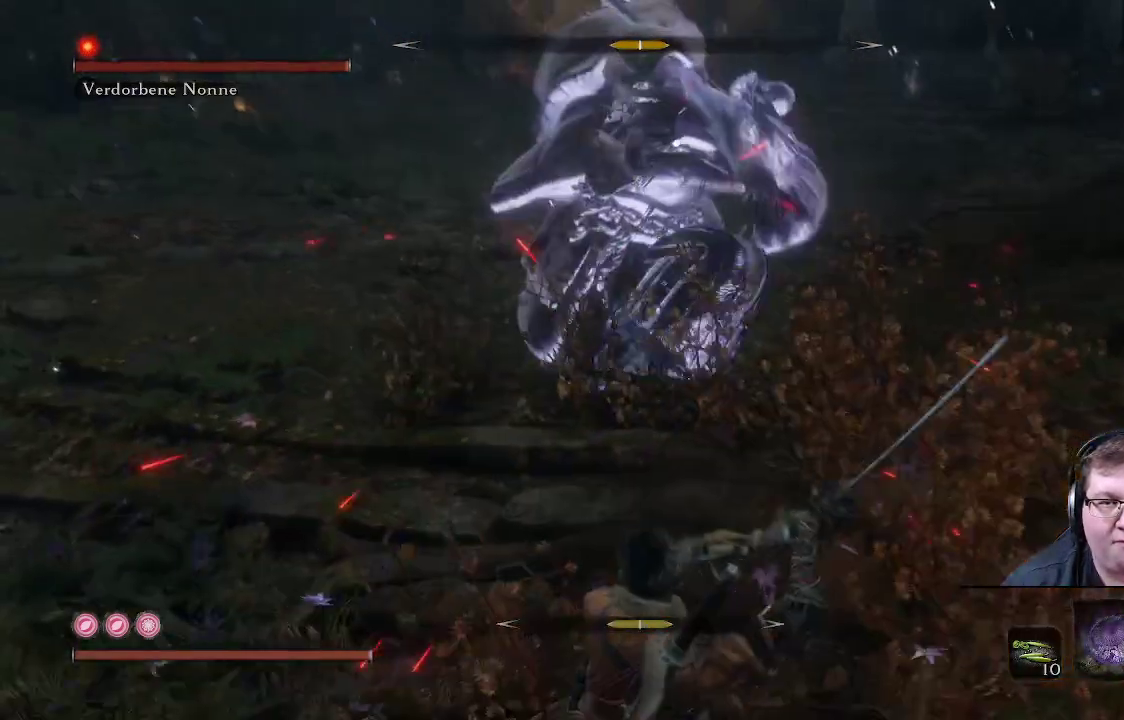
{"buttons": [], "left_stick": "down-right", "right_stick": "center", "events": [[183, "L1", "down"], [383, "L1", "up"]]}
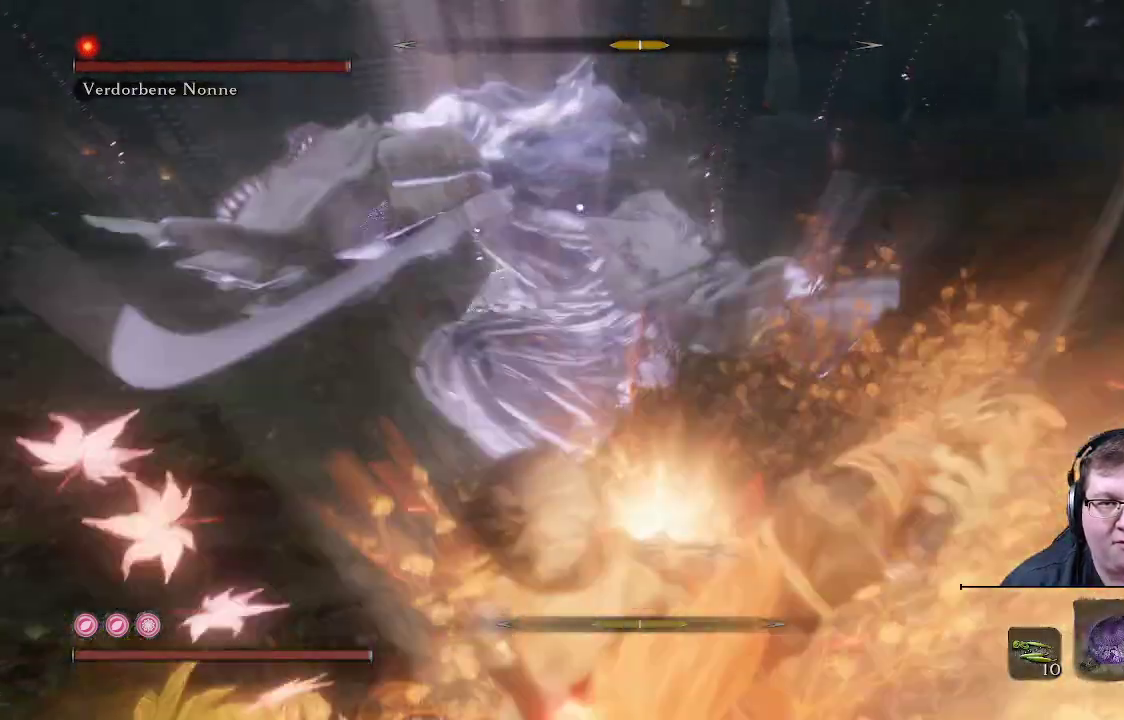
{"buttons": [], "left_stick": "up", "right_stick": "center", "events": [[217, "left_stick", "right"], [350, "left_stick", "up"]]}
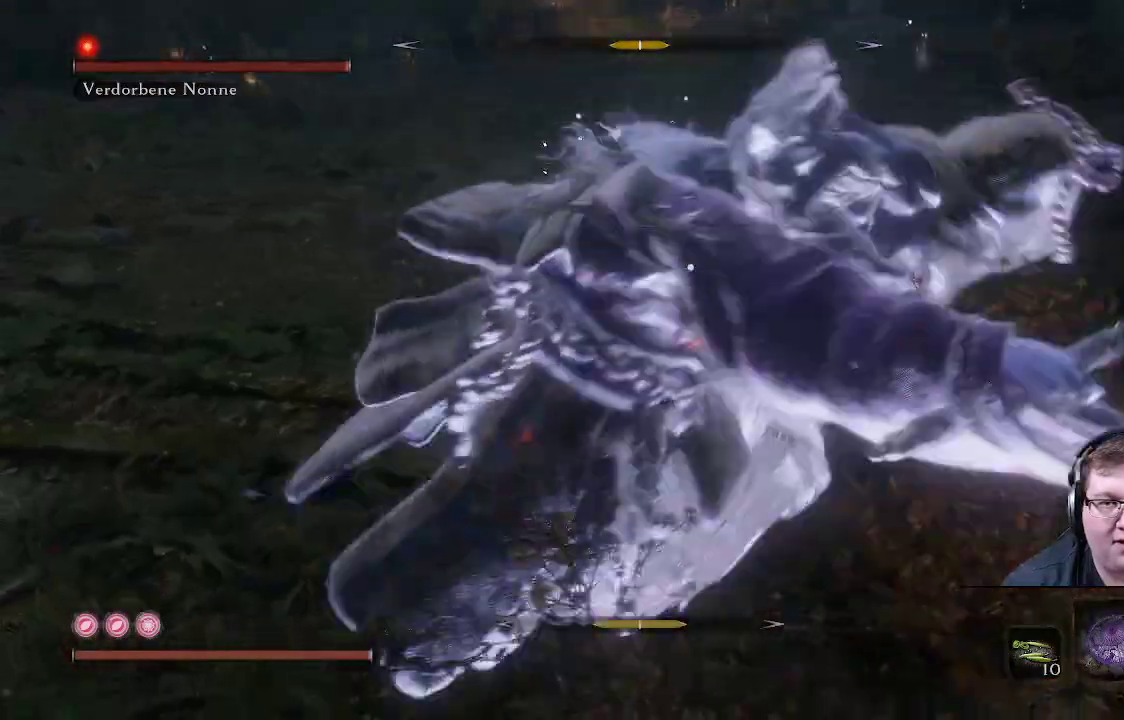
{"buttons": [], "left_stick": "up", "right_stick": "center", "events": [[33, "L1", "down"], [233, "L1", "up"]]}